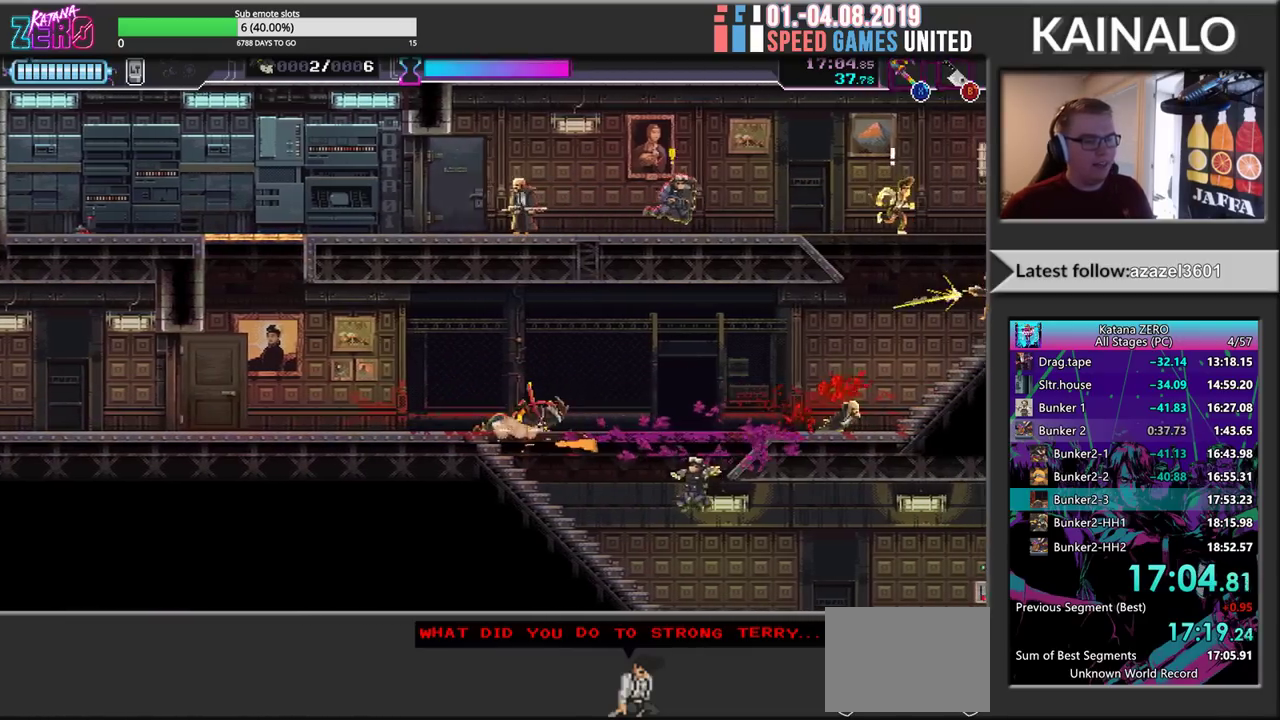
Gameplay with a controller (Xbox layout); each line is a JSON object with the inputs held at the frame after it. "events" lists button and stick changes between this image and that frame as [ms after this image, input, new state], when the widget could be followed in between. Not read: R3 SELECT right_stick.
{"buttons": ["R2"], "left_stick": "right"}
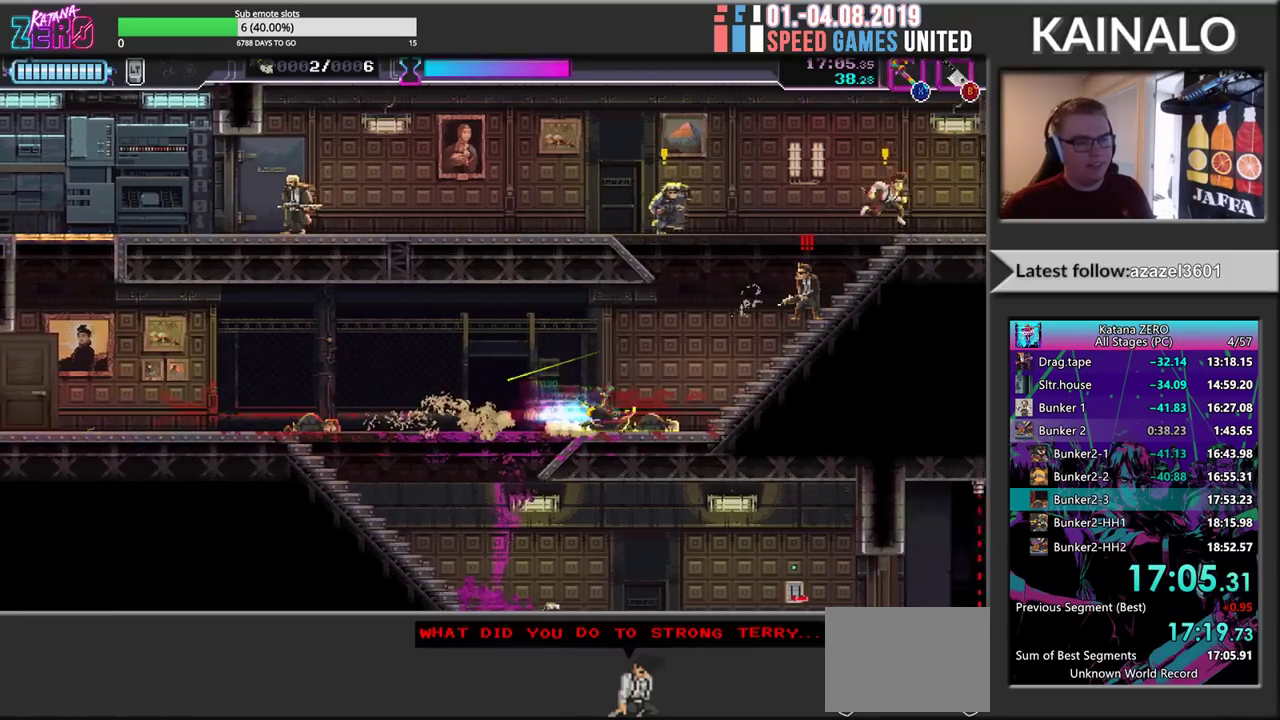
{"buttons": ["X", "R2"], "left_stick": "up-right", "events": [[100, "R2", "up"], [200, "R2", "down"], [233, "left_stick", "up-right"], [400, "X", "down"]]}
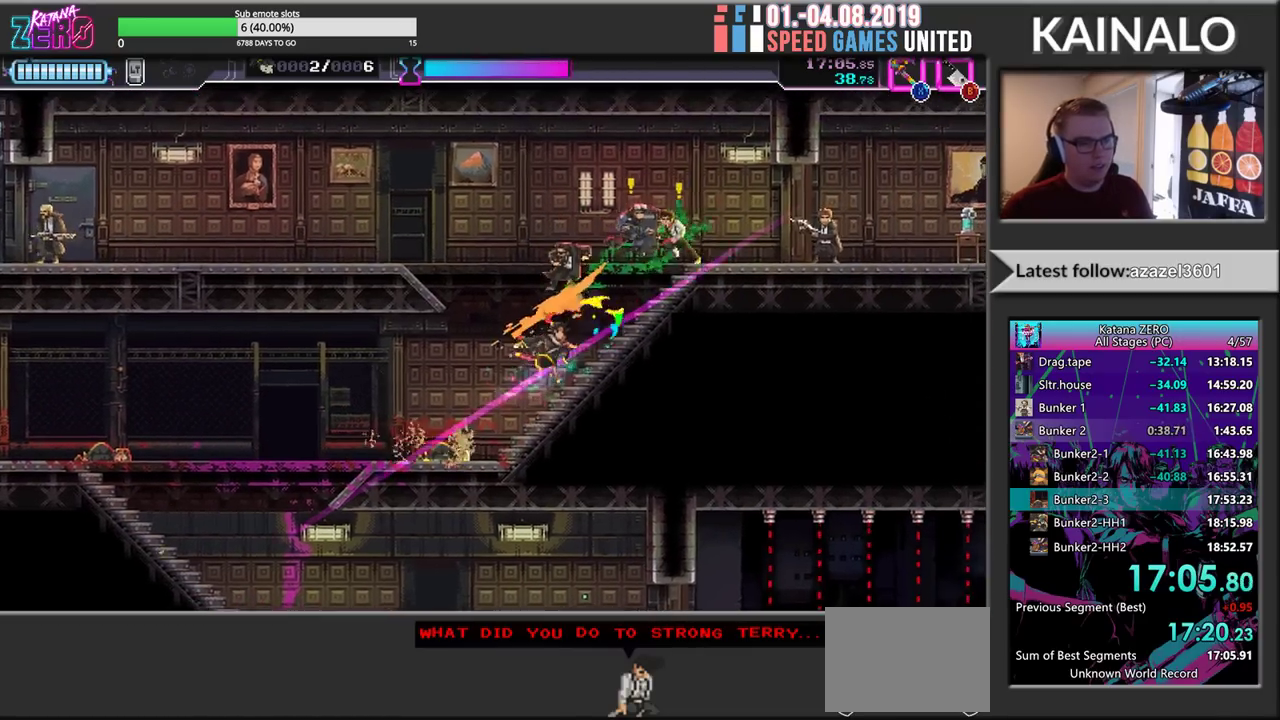
{"buttons": ["R2", "L3"], "left_stick": "right", "events": [[83, "R2", "up"], [83, "X", "up"], [233, "X", "down"], [267, "left_stick", "right"], [350, "L3", "down"], [433, "X", "up"], [500, "R2", "down"]]}
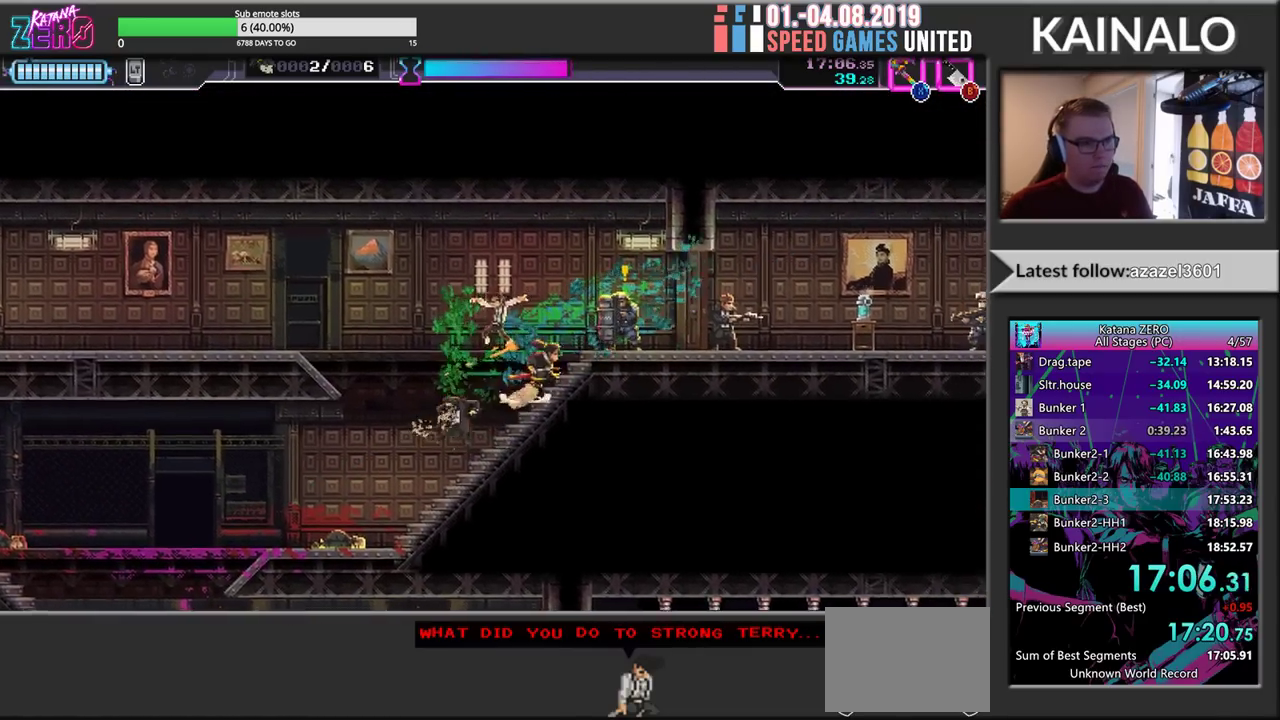
{"buttons": [], "left_stick": "right", "events": [[83, "X", "down"], [217, "L3", "up"], [250, "X", "up"], [283, "R2", "up"]]}
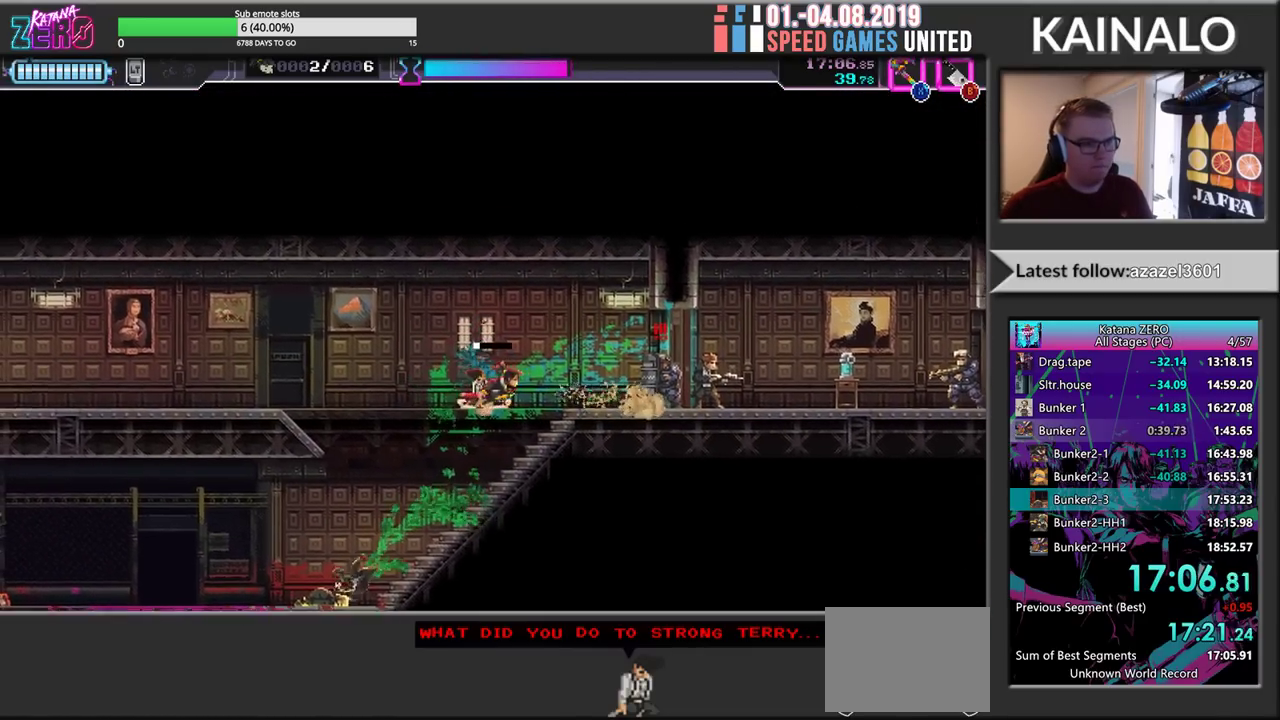
{"buttons": ["R2"], "left_stick": "right", "events": [[167, "left_stick", "left"], [250, "B", "down"], [350, "B", "up"], [400, "left_stick", "right"], [467, "R2", "down"]]}
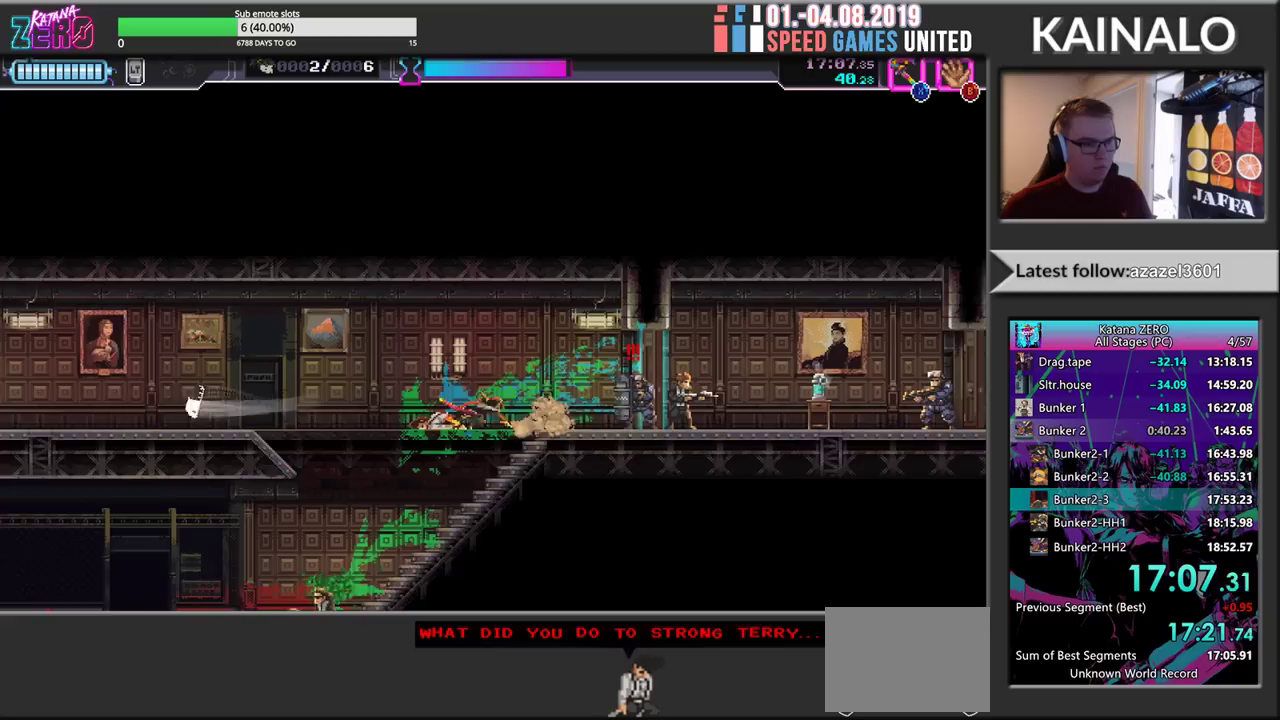
{"buttons": [], "left_stick": "down", "events": [[300, "X", "down"], [300, "left_stick", "down"], [333, "R2", "up"], [417, "X", "up"]]}
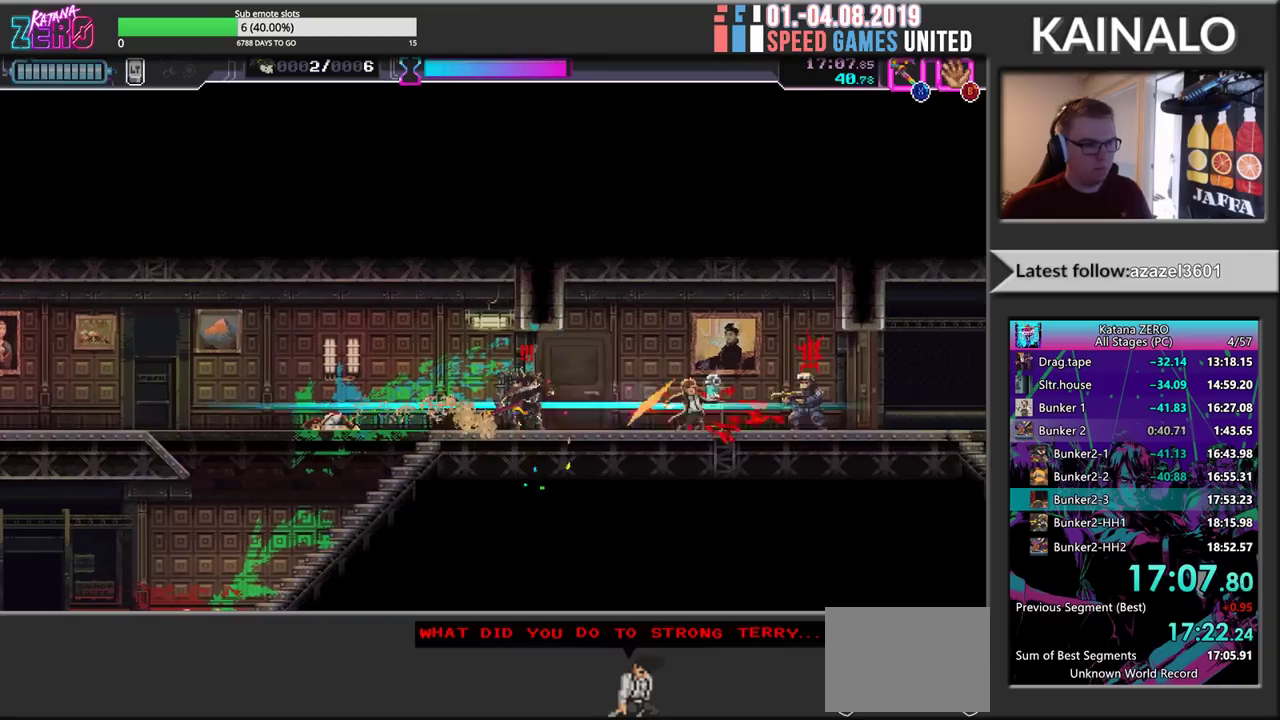
{"buttons": ["R2", "L3"], "left_stick": "down-right"}
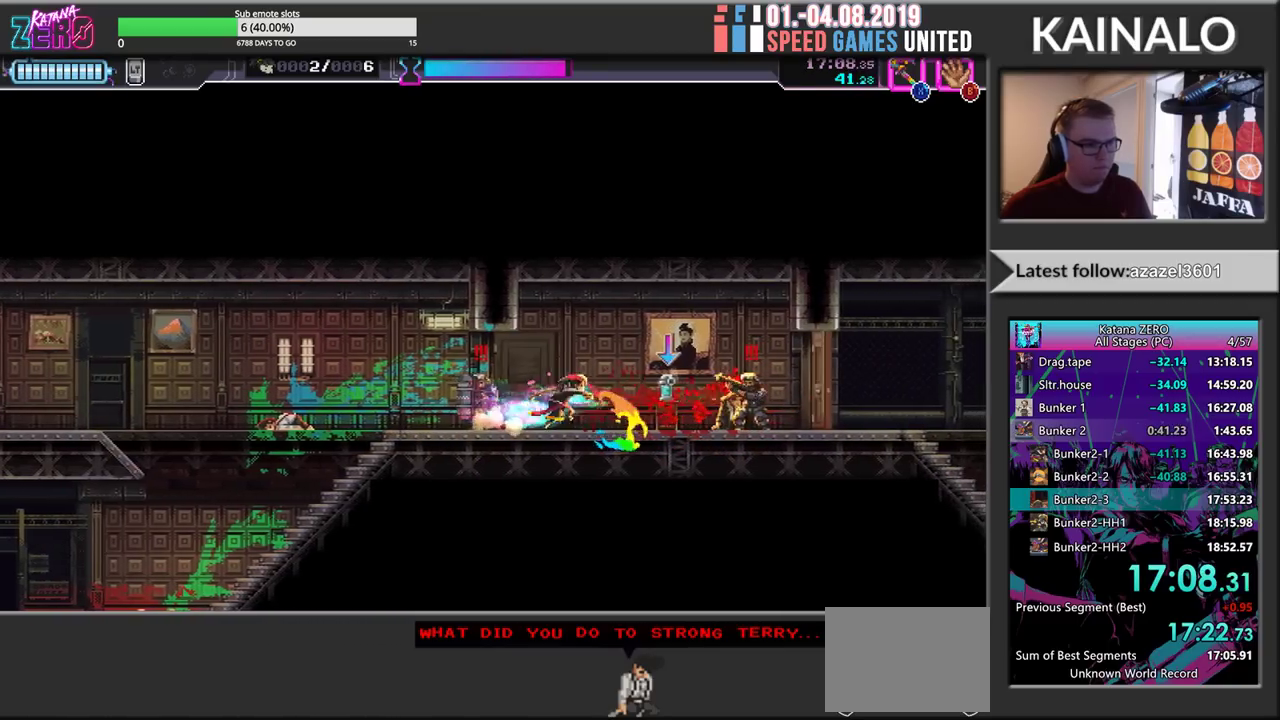
{"buttons": ["R2"], "left_stick": "center"}
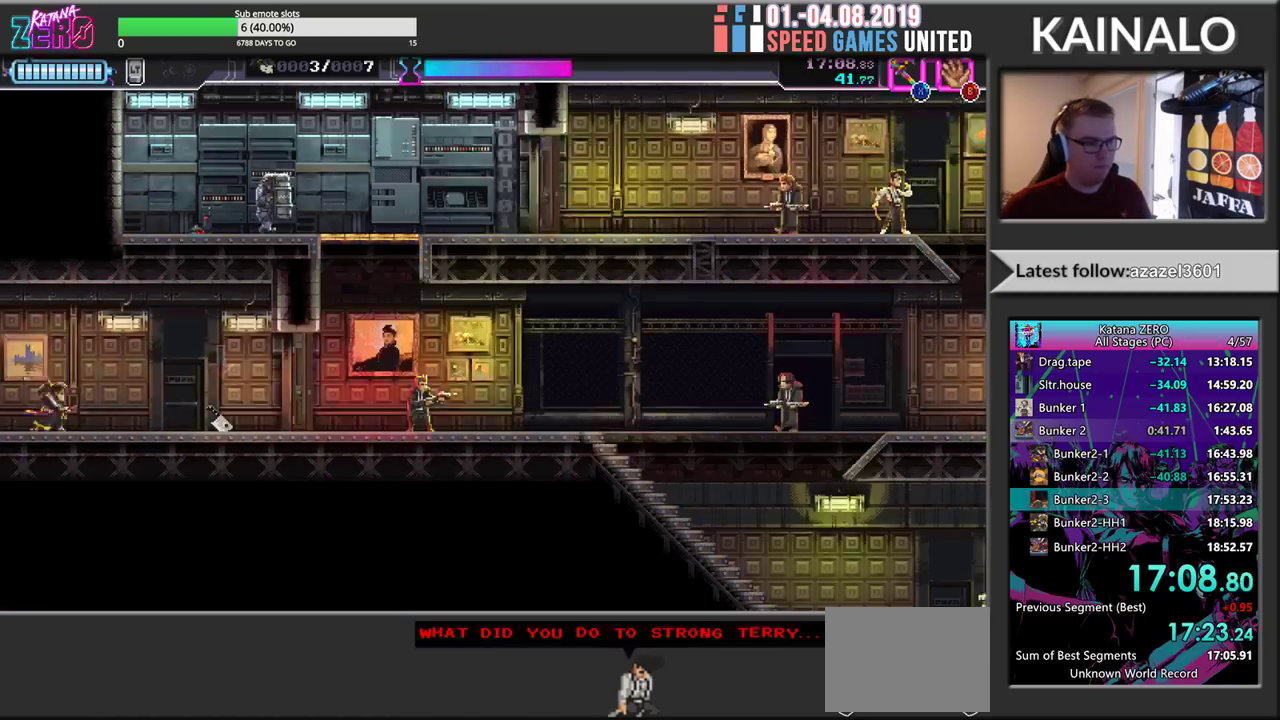
{"buttons": [], "left_stick": "center", "events": [[100, "left_stick", "right"], [267, "R2", "up"], [350, "X", "down"], [450, "X", "up"], [483, "left_stick", "center"]]}
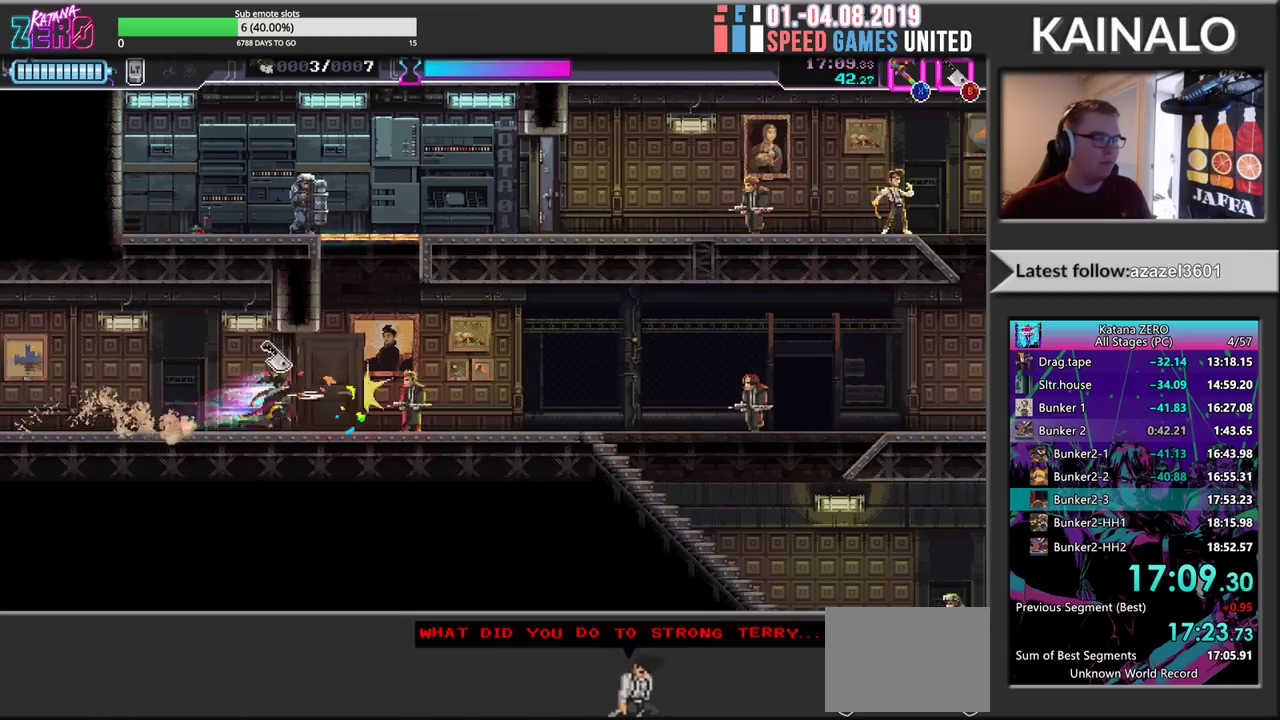
{"buttons": ["R2"], "left_stick": "right", "events": [[183, "left_stick", "right"], [250, "X", "down"], [333, "R2", "down"], [333, "X", "up"]]}
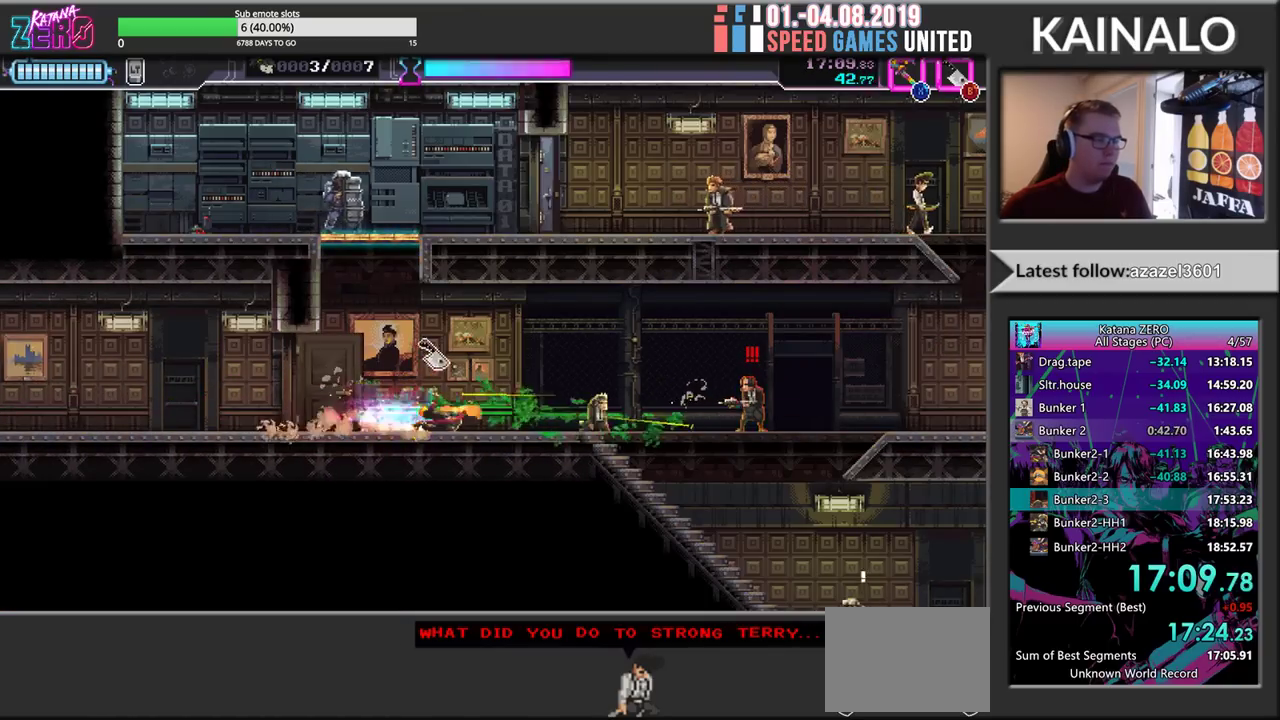
{"buttons": [], "left_stick": "center", "events": [[183, "X", "down"], [200, "R2", "up"], [217, "left_stick", "center"], [283, "X", "up"]]}
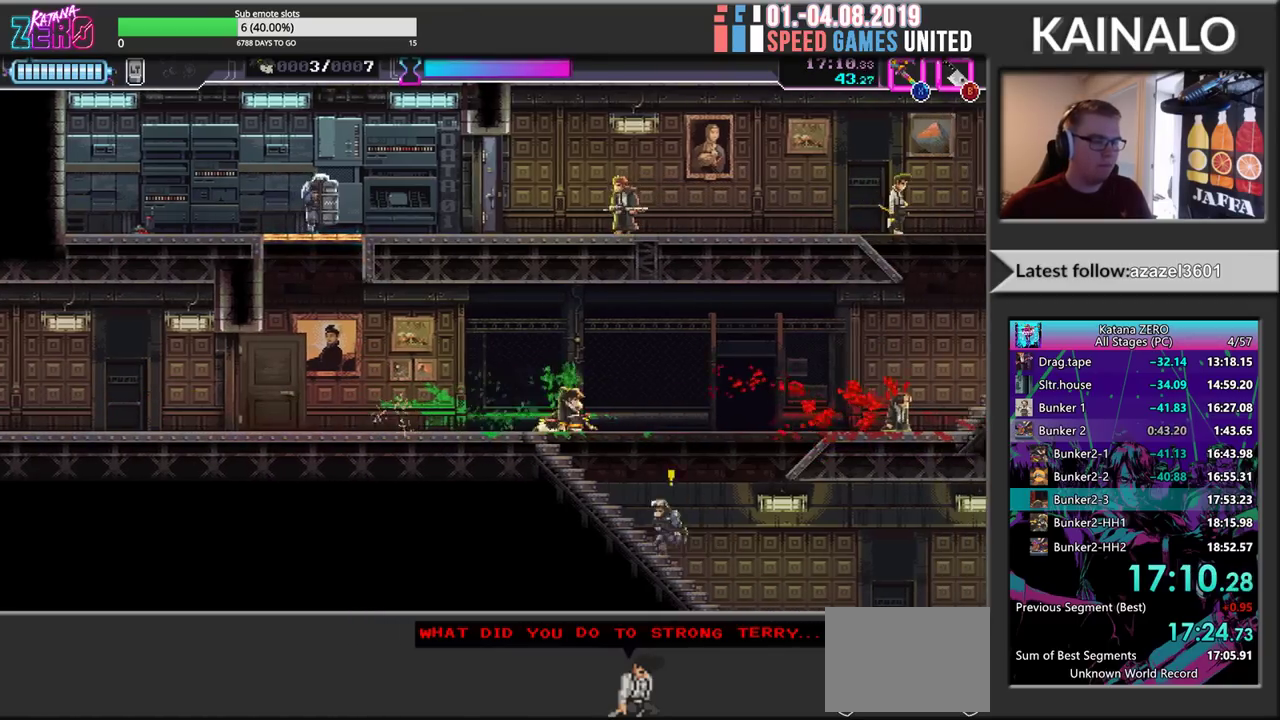
{"buttons": ["R2"], "left_stick": "right", "events": [[183, "X", "down"], [200, "left_stick", "down-right"], [283, "left_stick", "right"], [300, "X", "up"], [400, "R2", "down"]]}
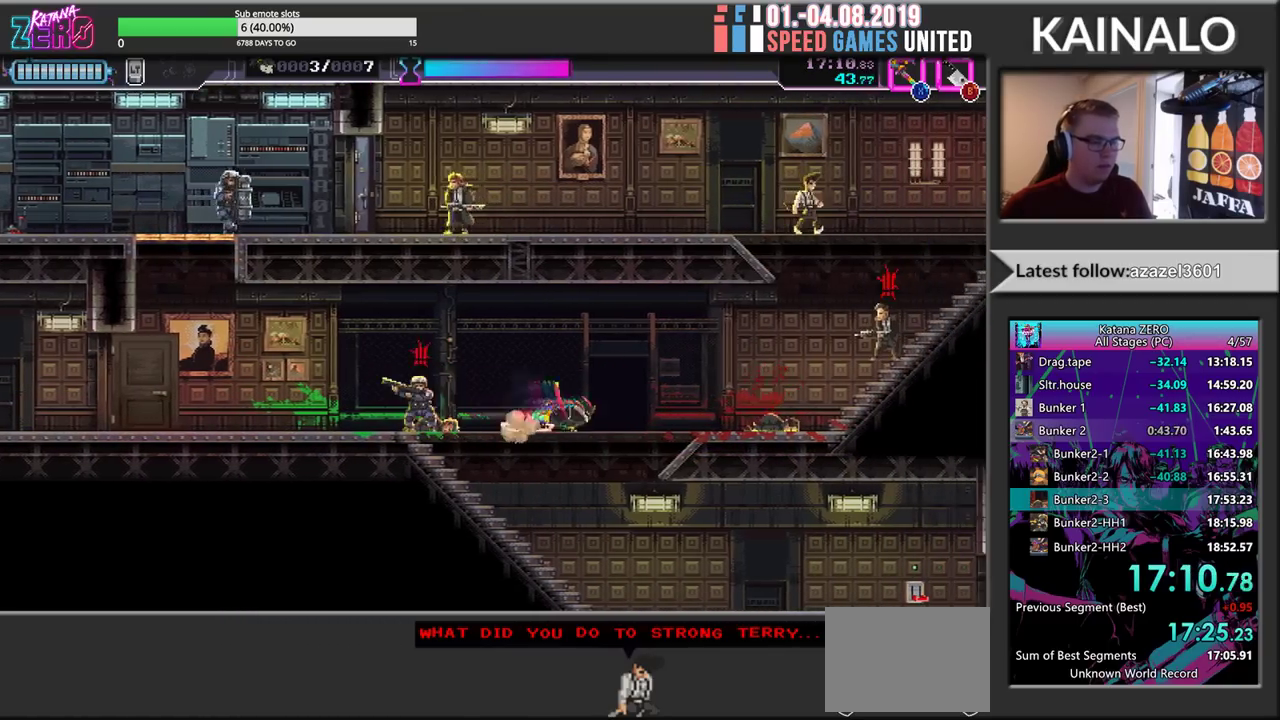
{"buttons": ["R2"], "left_stick": "right", "events": [[83, "left_stick", "left"], [267, "R2", "up"], [317, "B", "down"], [317, "left_stick", "center"], [400, "B", "up"], [417, "R2", "down"], [450, "left_stick", "right"]]}
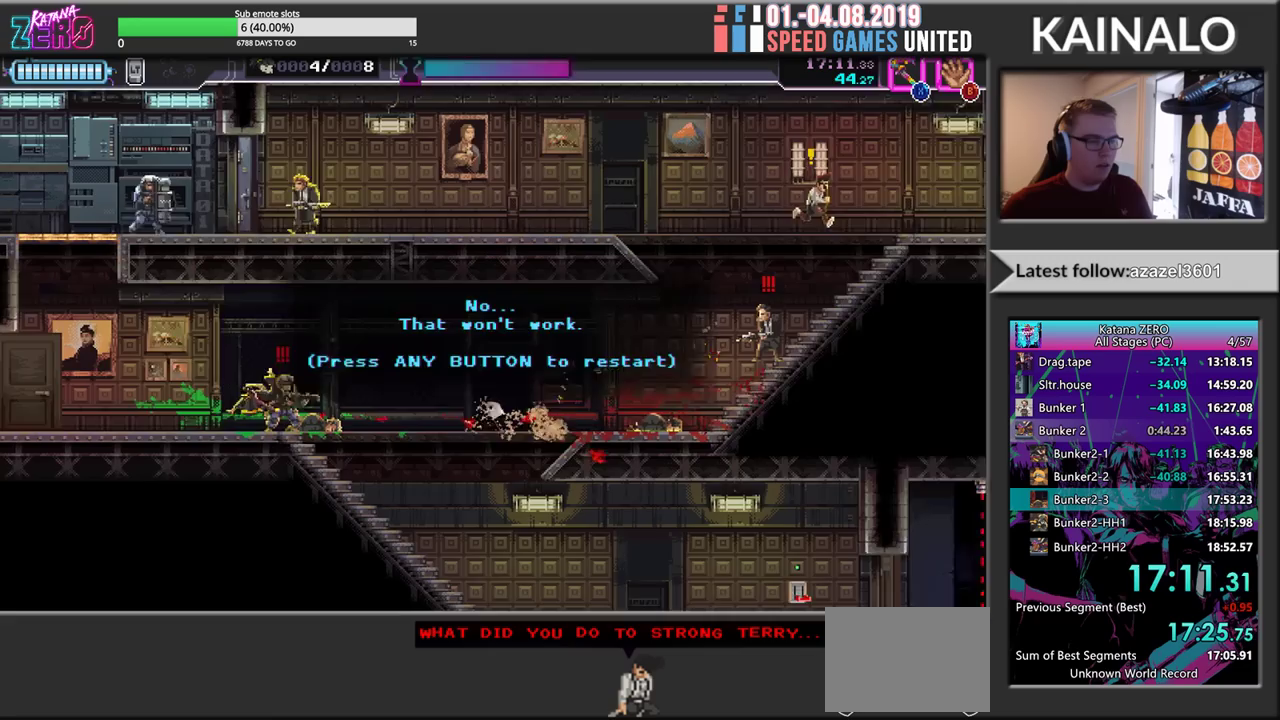
{"buttons": ["R2"], "left_stick": "right", "events": [[167, "R2", "up"], [283, "R2", "down"]]}
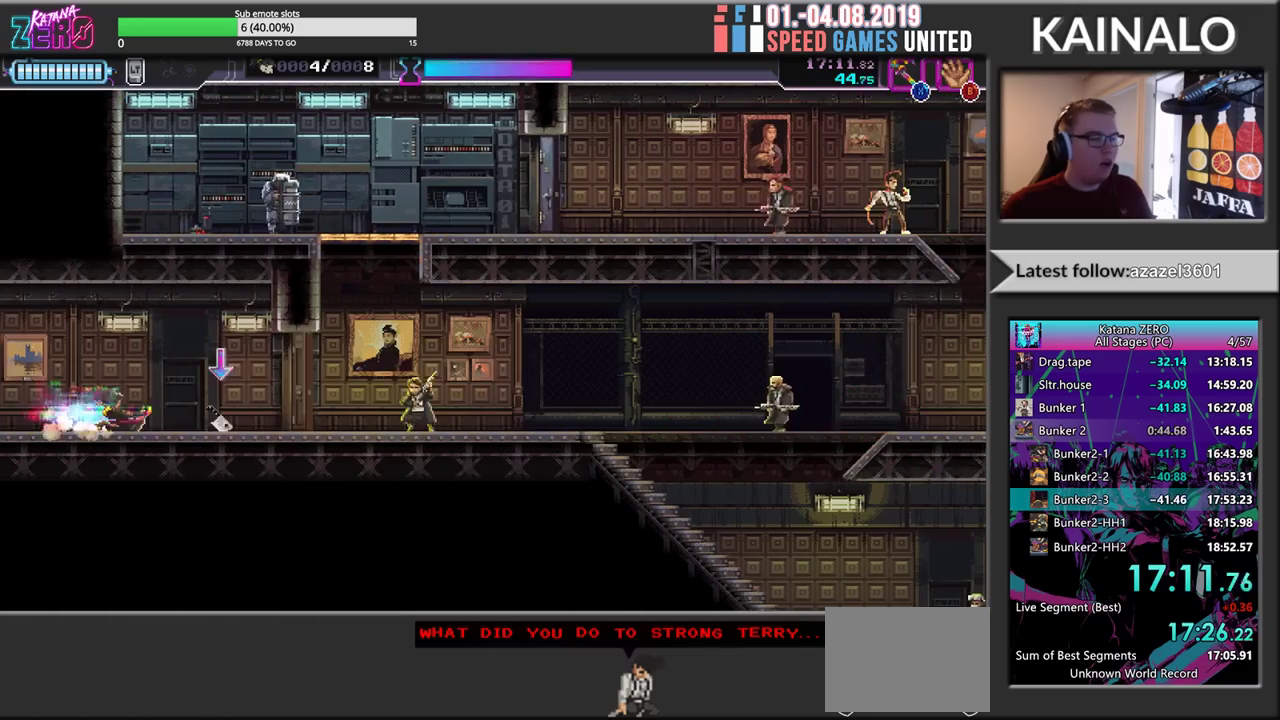
{"buttons": [], "left_stick": "center", "events": [[150, "X", "down"], [200, "R2", "up"], [233, "left_stick", "center"], [250, "X", "up"]]}
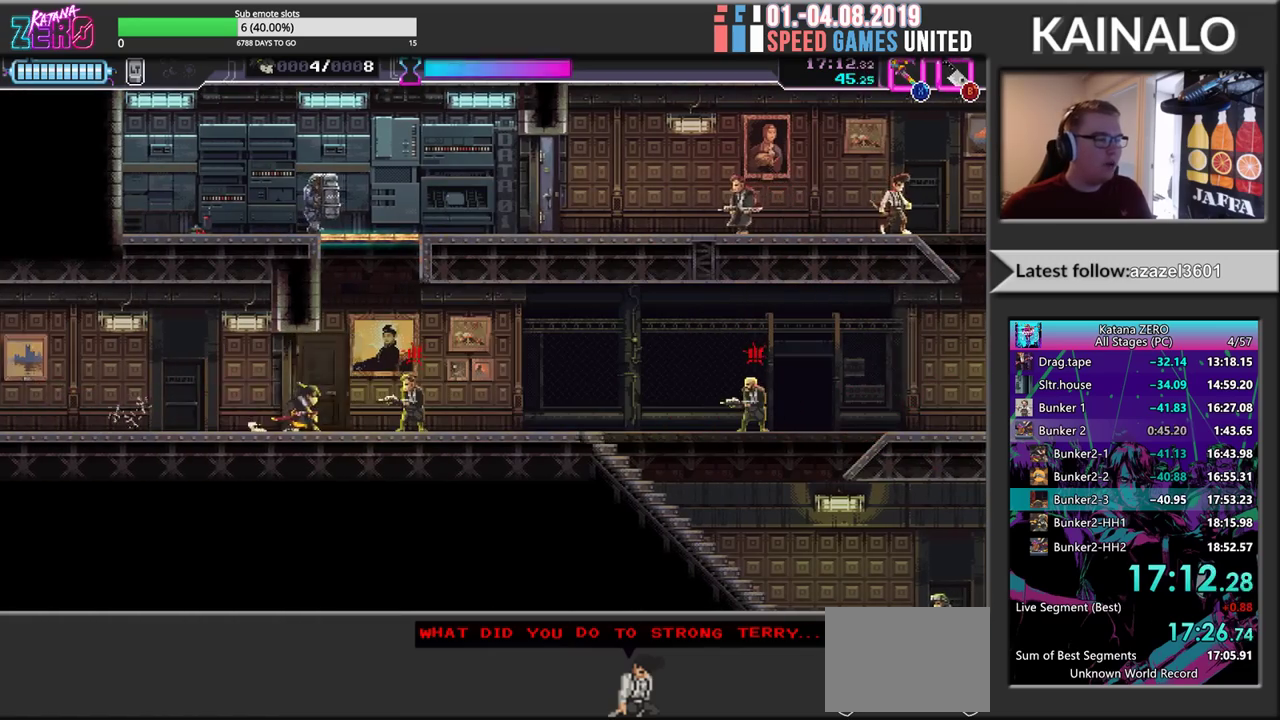
{"buttons": ["R2"], "left_stick": "right", "events": [[83, "left_stick", "right"], [100, "X", "down"], [183, "R2", "down"], [183, "X", "up"]]}
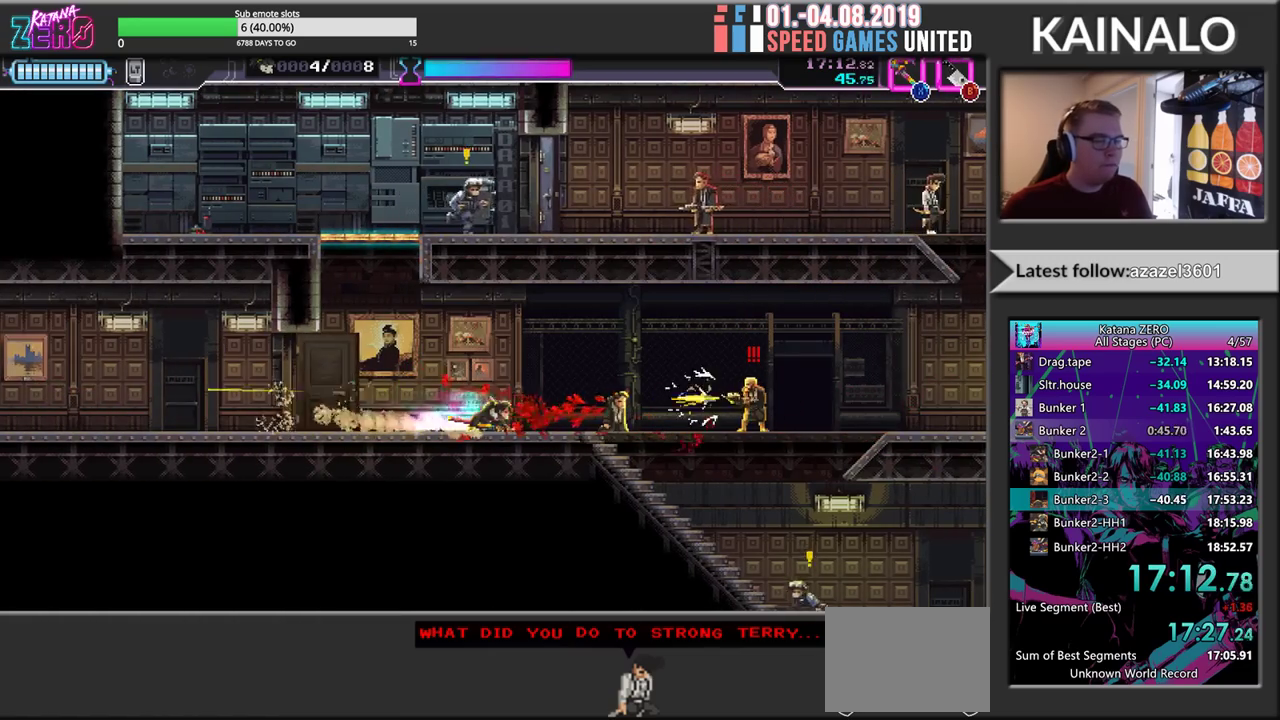
{"buttons": [], "left_stick": "center", "events": [[50, "R2", "up"], [67, "X", "down"], [100, "left_stick", "center"], [183, "X", "up"], [317, "left_stick", "right"], [400, "left_stick", "center"]]}
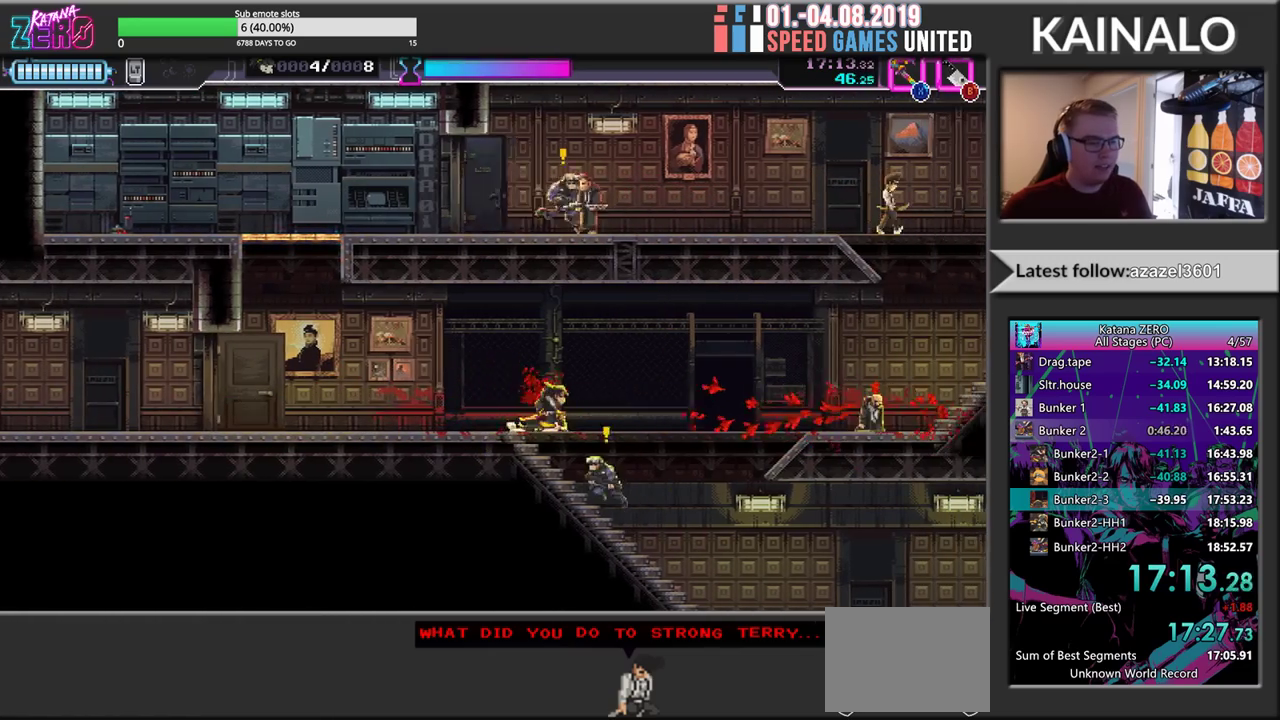
{"buttons": ["R2"], "left_stick": "right", "events": [[133, "X", "down"], [167, "left_stick", "right"], [250, "X", "up"], [317, "R2", "down"]]}
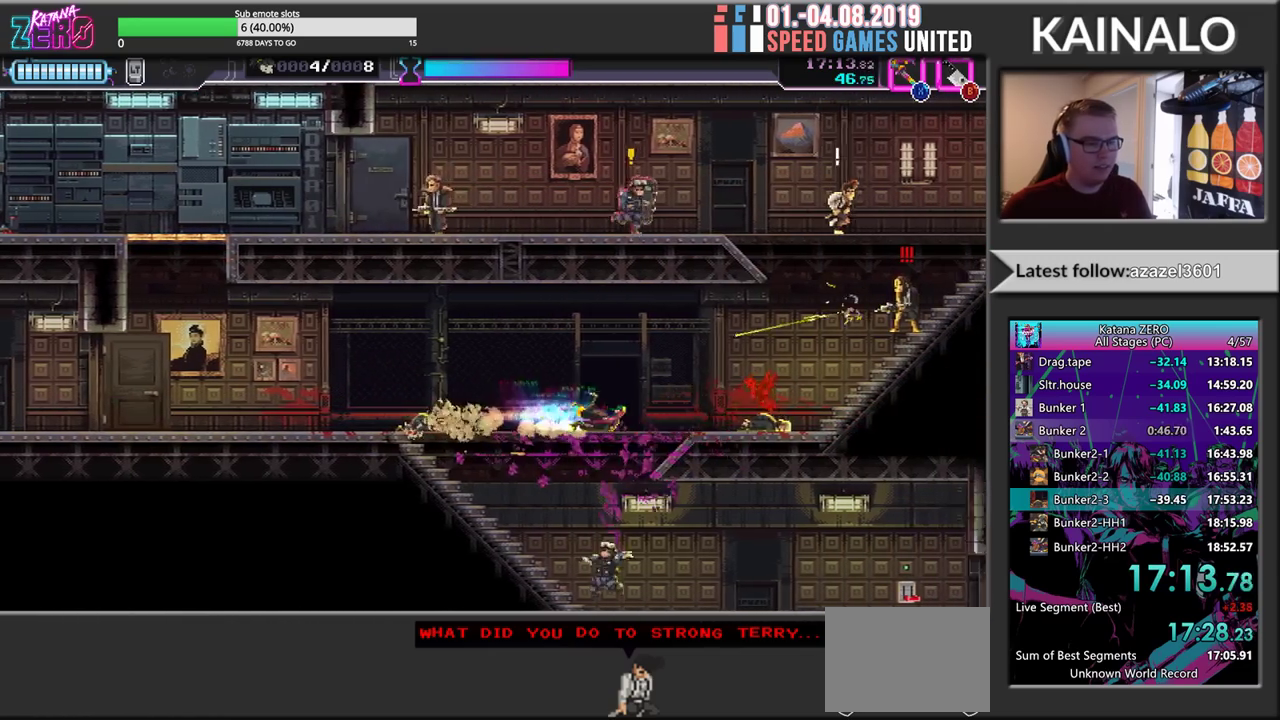
{"buttons": ["X", "R2"], "left_stick": "up-right", "events": [[100, "R2", "up"], [250, "R2", "down"], [250, "left_stick", "up-right"], [500, "X", "down"]]}
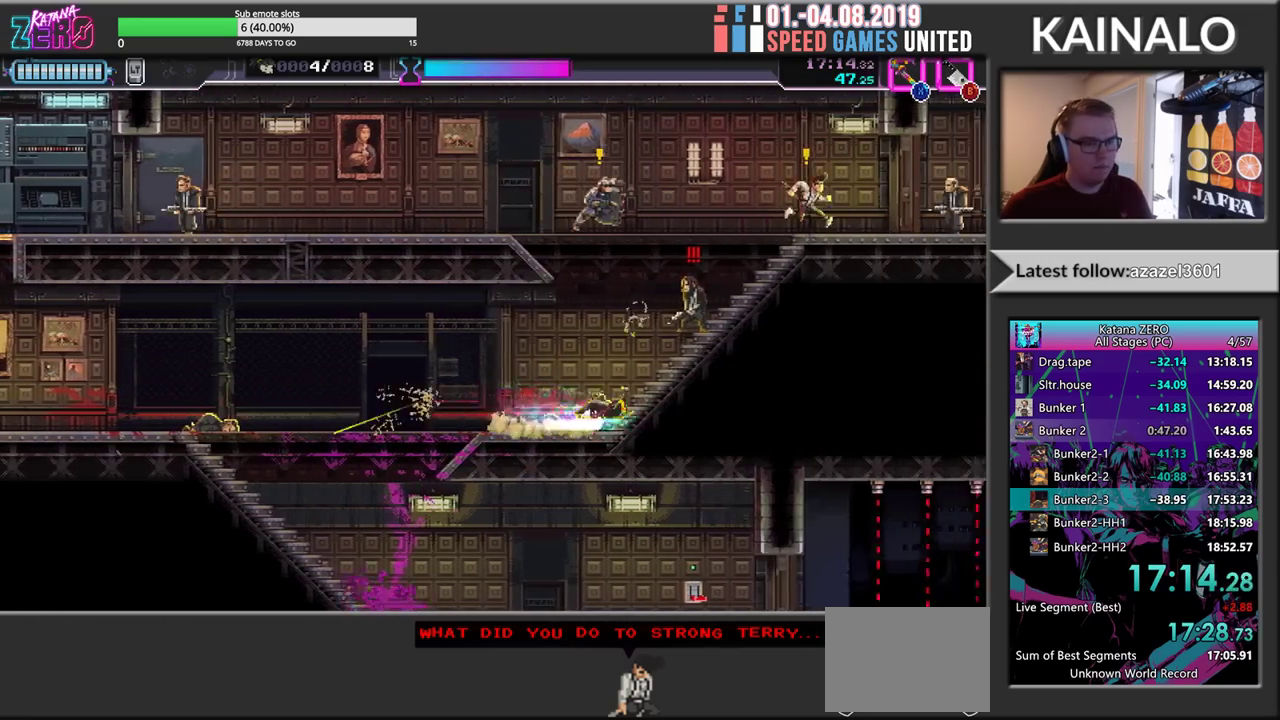
{"buttons": ["R2", "L3"], "left_stick": "up-right", "events": [[117, "R2", "up"], [133, "X", "up"], [250, "R2", "down"], [350, "L3", "down"]]}
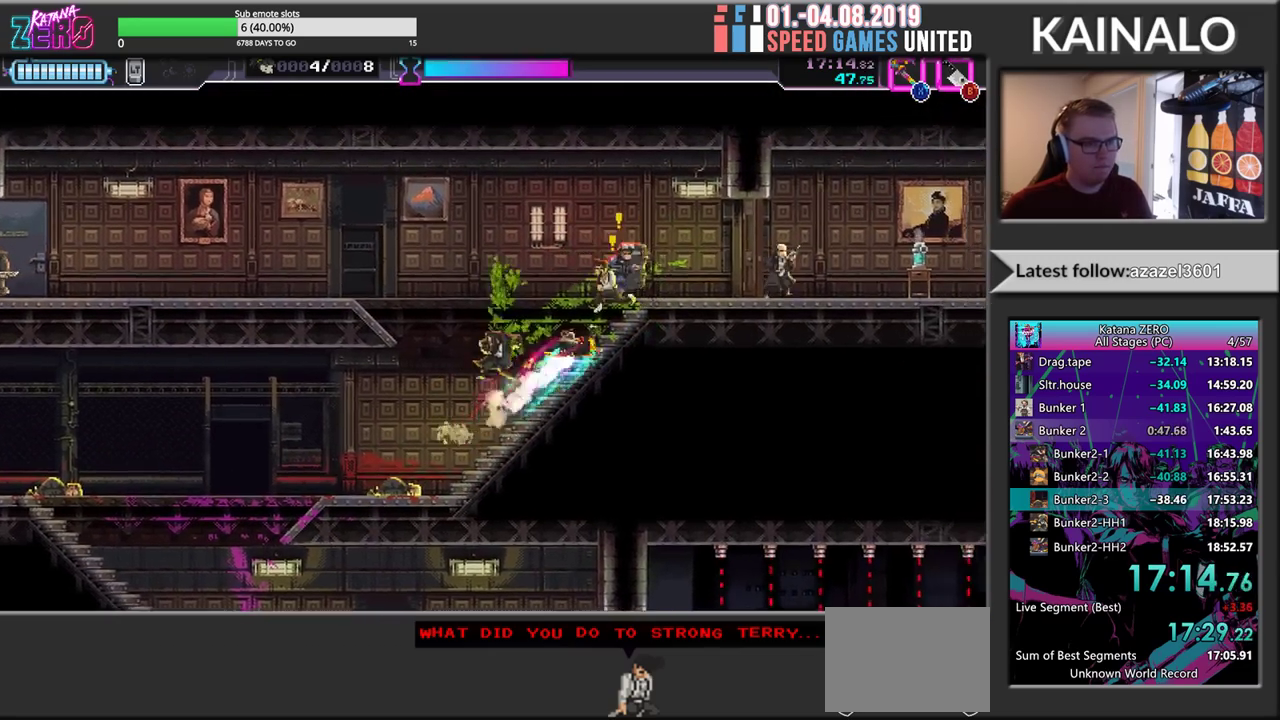
{"buttons": ["B"], "left_stick": "left", "events": [[67, "X", "down"], [100, "L3", "up"], [183, "R2", "up"], [217, "X", "up"], [300, "left_stick", "right"], [417, "left_stick", "left"], [467, "B", "down"]]}
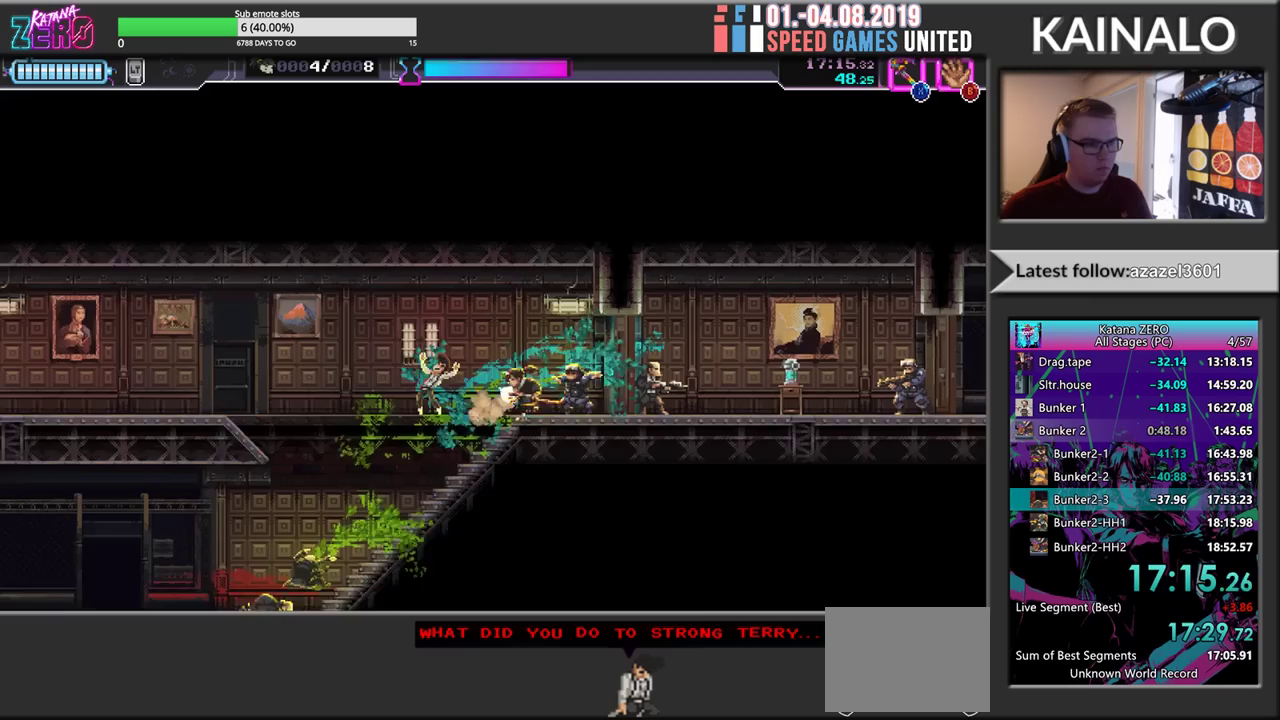
{"buttons": [], "left_stick": "right", "events": [[50, "B", "up"], [117, "left_stick", "right"], [283, "X", "down"], [500, "X", "up"]]}
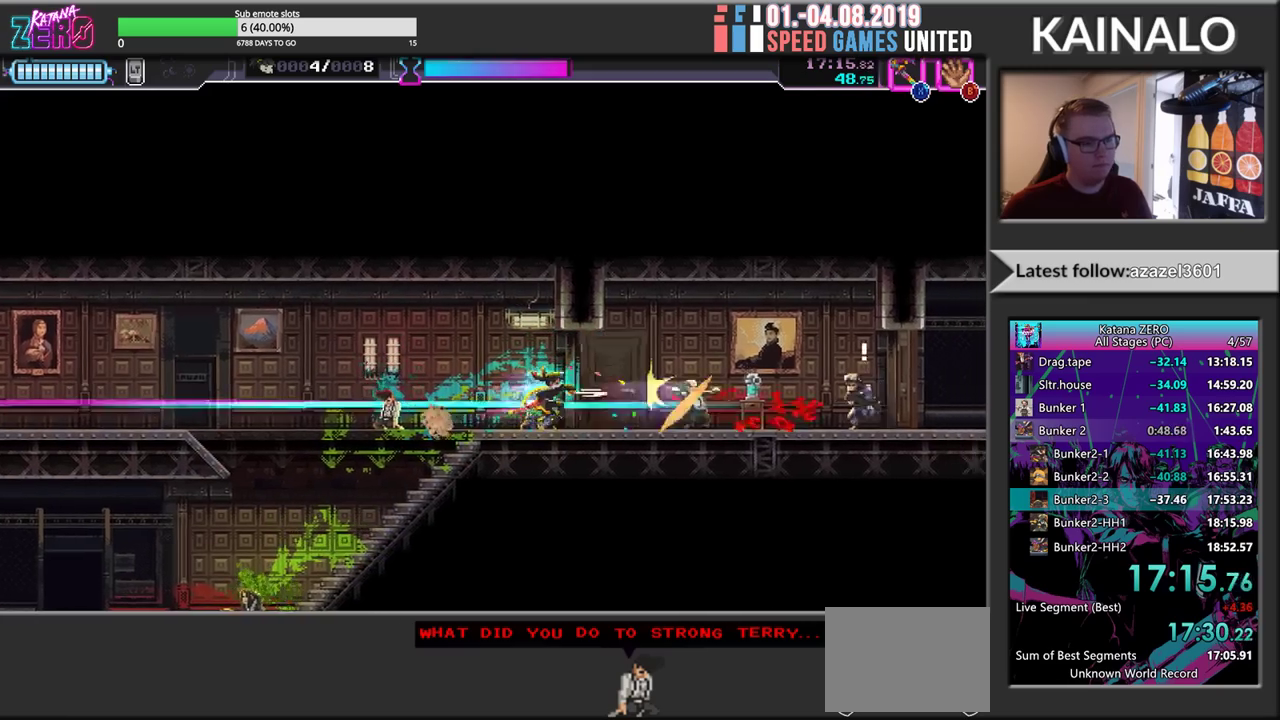
{"buttons": ["R2", "L3"], "left_stick": "right", "events": [[233, "R2", "down"], [250, "L3", "down"]]}
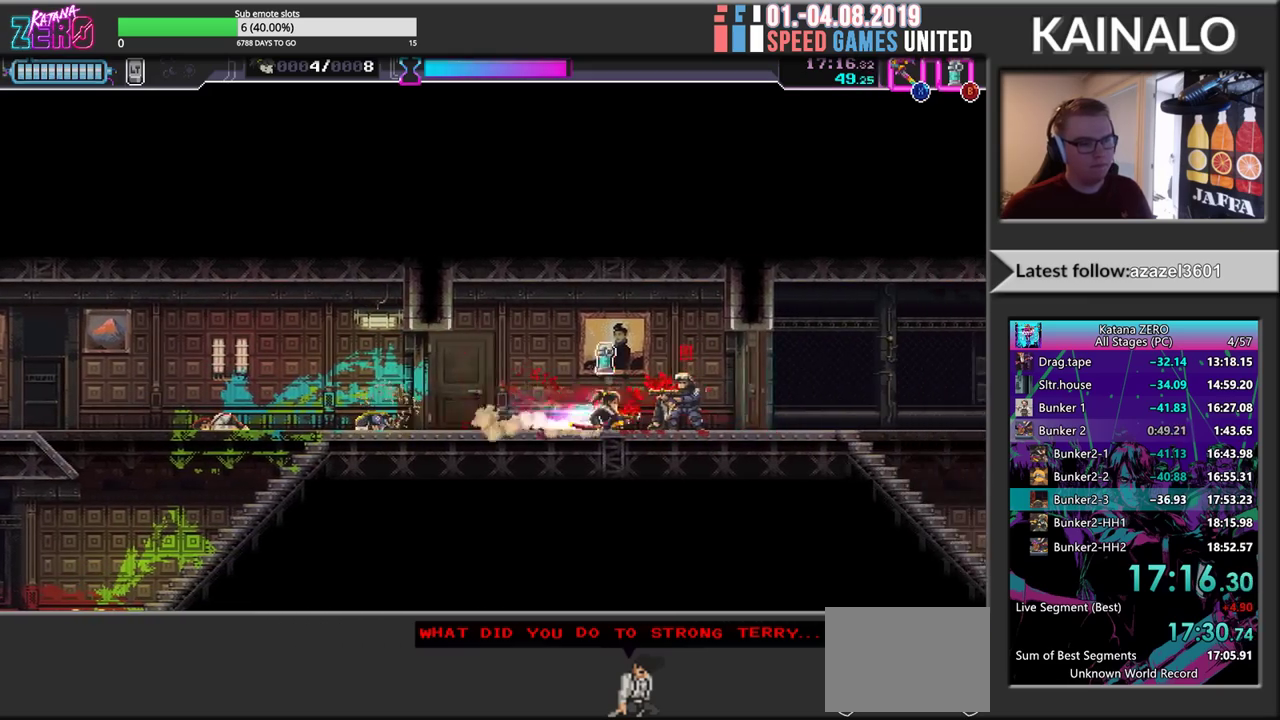
{"buttons": ["L3"], "left_stick": "right", "events": [[17, "X", "down"], [150, "X", "up"], [167, "R2", "up"], [333, "X", "down"], [467, "X", "up"]]}
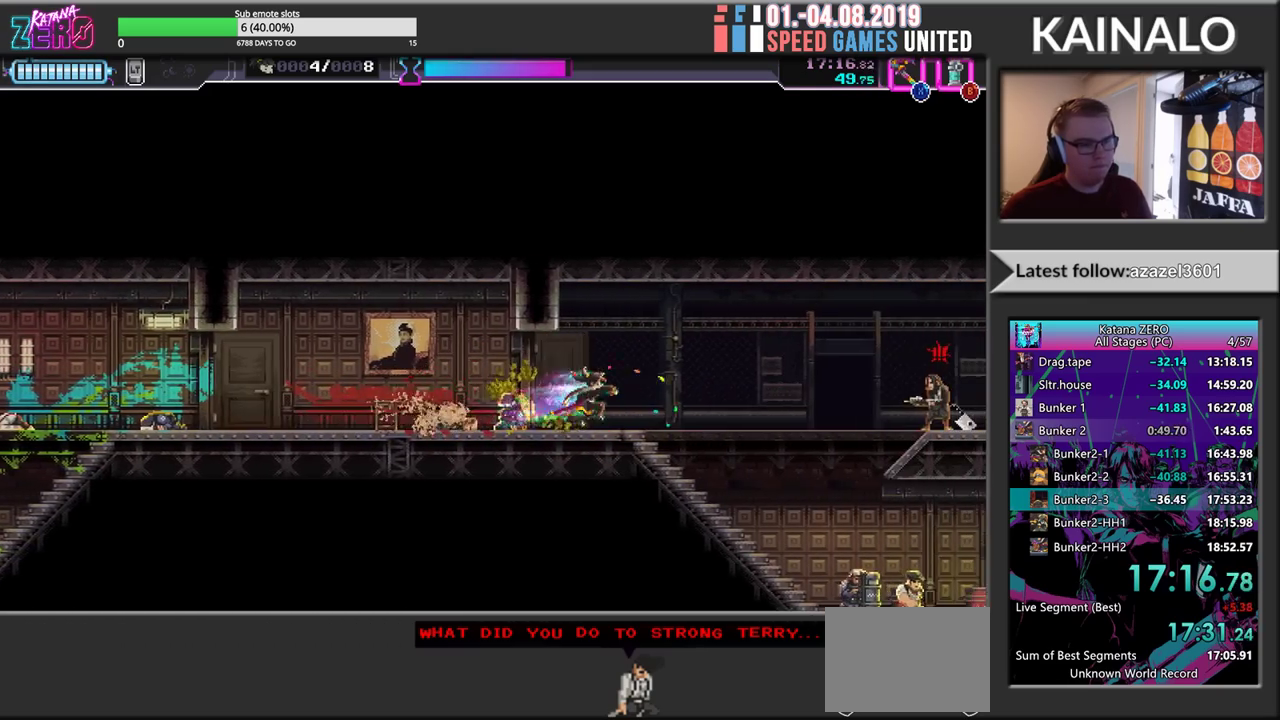
{"buttons": ["R2", "L3"], "left_stick": "right", "events": [[200, "X", "down"], [300, "R2", "down"], [317, "X", "up"]]}
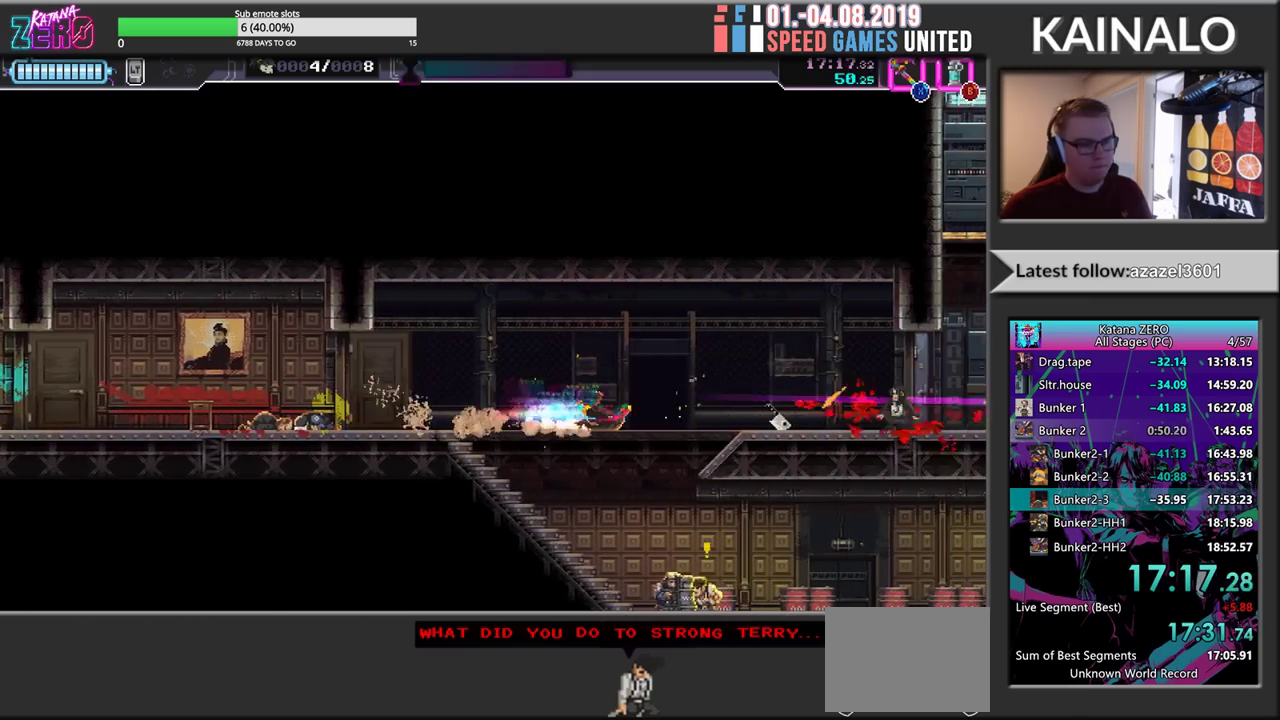
{"buttons": ["X", "R2"], "left_stick": "right", "events": [[67, "L3", "up"], [100, "R2", "up"], [267, "R2", "down"], [500, "X", "down"]]}